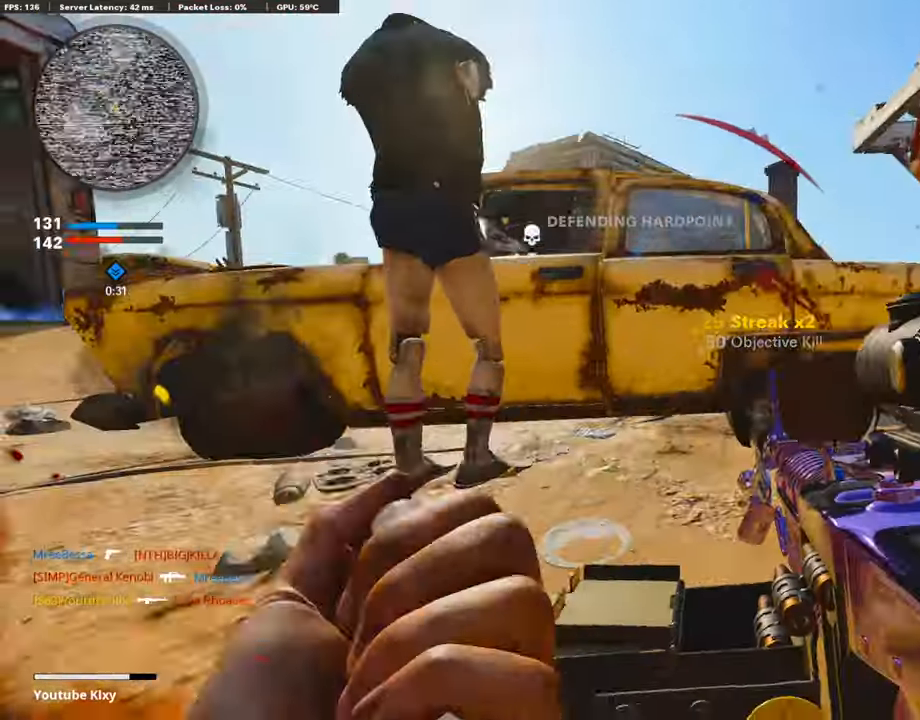
Gameplay with a controller (PlayStation layout); each line is a JSON object with the inputs held at the frame after it. "events" lists button and stick changes between this image and that frame as [ms after this image, input, new state], when the widget could be followed in between.
{"buttons": [], "left_stick": "up-right", "right_stick": "center", "events": [[16, "right_stick", "left"], [219, "right_stick", "center"], [236, "L3", "up"]]}
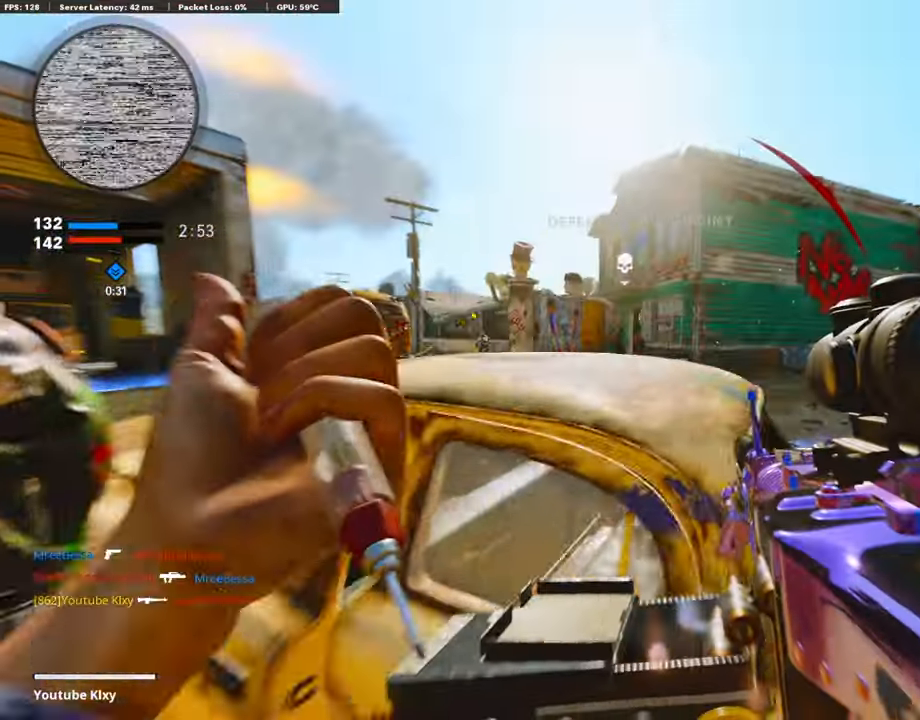
{"buttons": ["L1"], "left_stick": "left", "right_stick": "center", "events": [[169, "L1", "down"], [169, "left_stick", "left"], [185, "right_stick", "left"], [354, "right_stick", "center"]]}
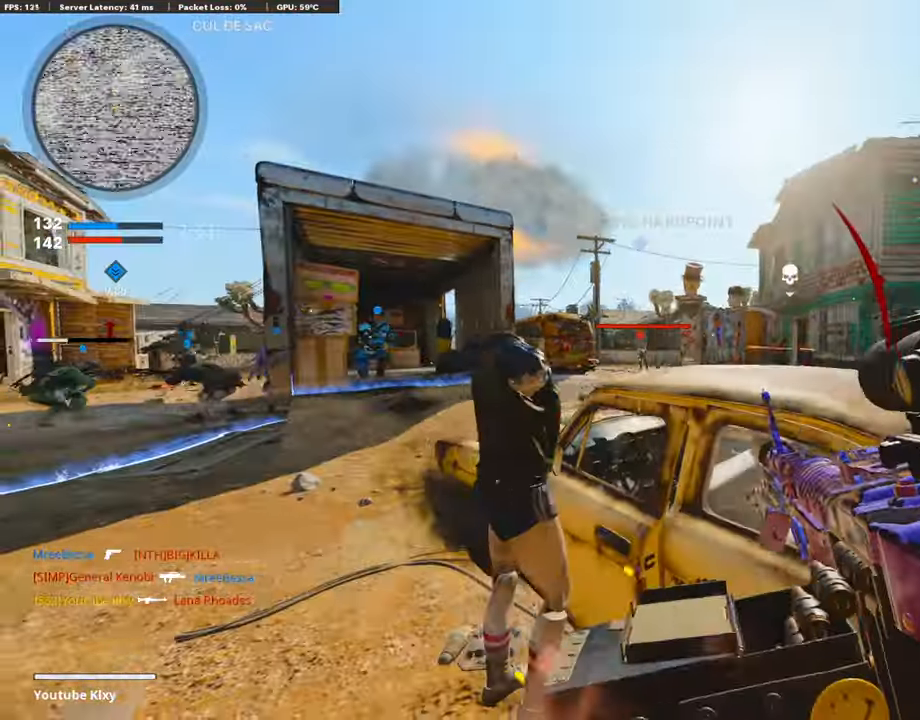
{"buttons": ["L1", "R1"], "left_stick": "left", "right_stick": "left", "events": [[17, "left_stick", "right"], [102, "R1", "down"], [406, "left_stick", "left"], [457, "right_stick", "left"]]}
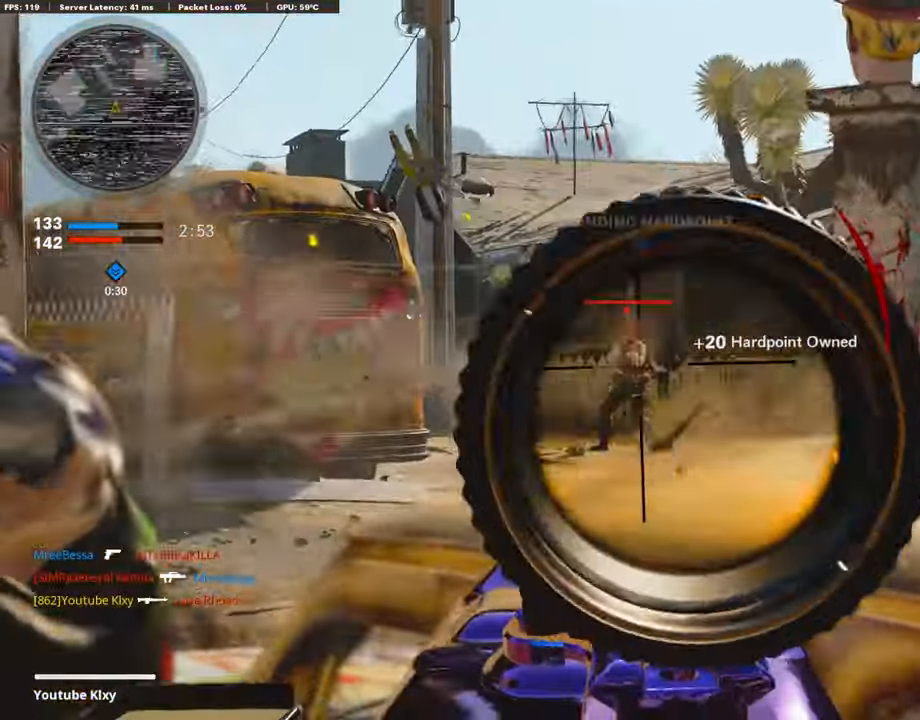
{"buttons": ["L1", "R1"], "left_stick": "center", "right_stick": "center", "events": [[17, "right_stick", "center"], [186, "left_stick", "up"], [203, "right_stick", "right"], [254, "left_stick", "right"], [271, "right_stick", "up"], [457, "left_stick", "center"], [490, "right_stick", "center"]]}
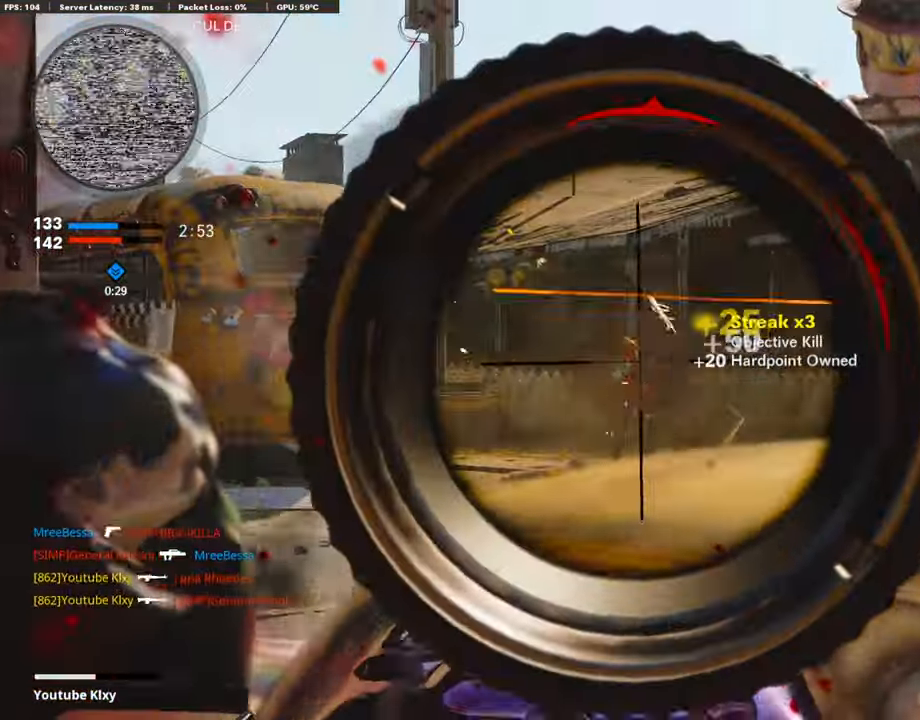
{"buttons": ["R3"], "left_stick": "right", "right_stick": "center", "events": [[17, "left_stick", "left"], [34, "L1", "up"], [34, "R1", "up"], [85, "left_stick", "up-left"], [136, "L3", "down"], [152, "right_stick", "left"], [254, "L3", "up"], [288, "left_stick", "left"], [321, "R3", "down"], [321, "right_stick", "center"], [389, "left_stick", "center"], [457, "left_stick", "right"]]}
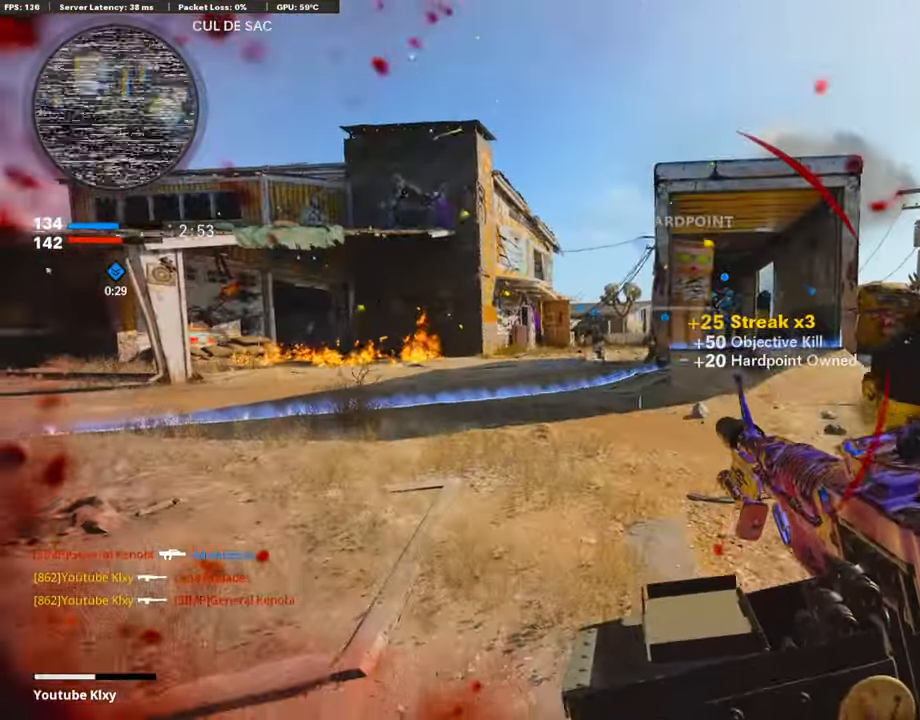
{"buttons": ["L3", "R3"], "left_stick": "up", "right_stick": "left", "events": [[152, "left_stick", "center"], [271, "R3", "up"], [271, "right_stick", "left"], [321, "left_stick", "up-right"], [457, "L3", "down"], [457, "R3", "down"], [457, "left_stick", "up"]]}
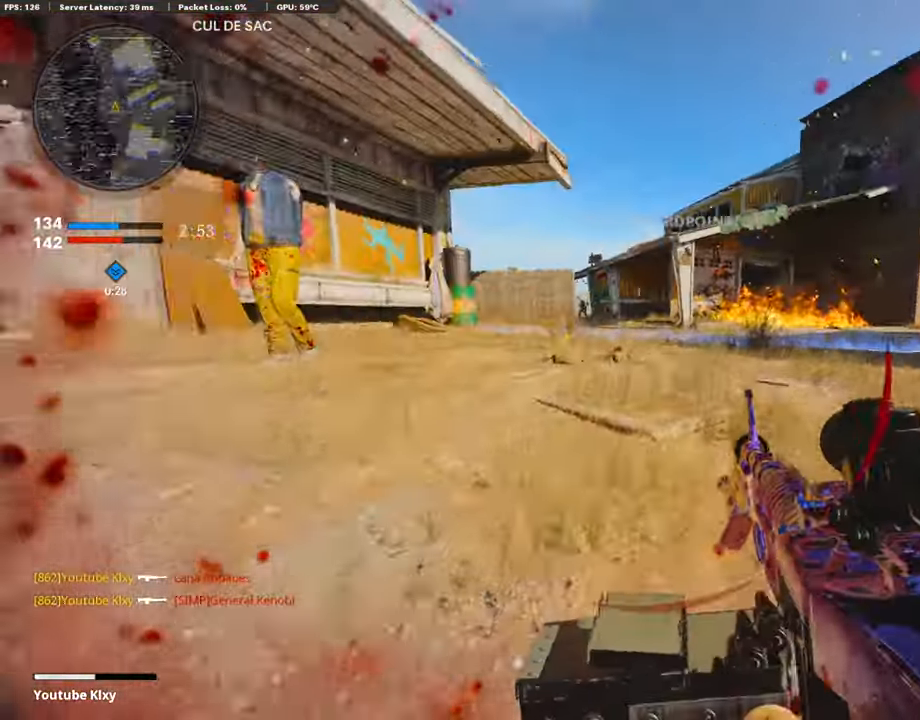
{"buttons": ["R3"], "left_stick": "center", "right_stick": "center", "events": [[68, "R3", "up"], [85, "L3", "up"], [102, "right_stick", "center"], [119, "left_stick", "center"], [254, "left_stick", "right"], [355, "left_stick", "center"], [372, "R3", "down"], [406, "left_stick", "left"], [507, "left_stick", "center"]]}
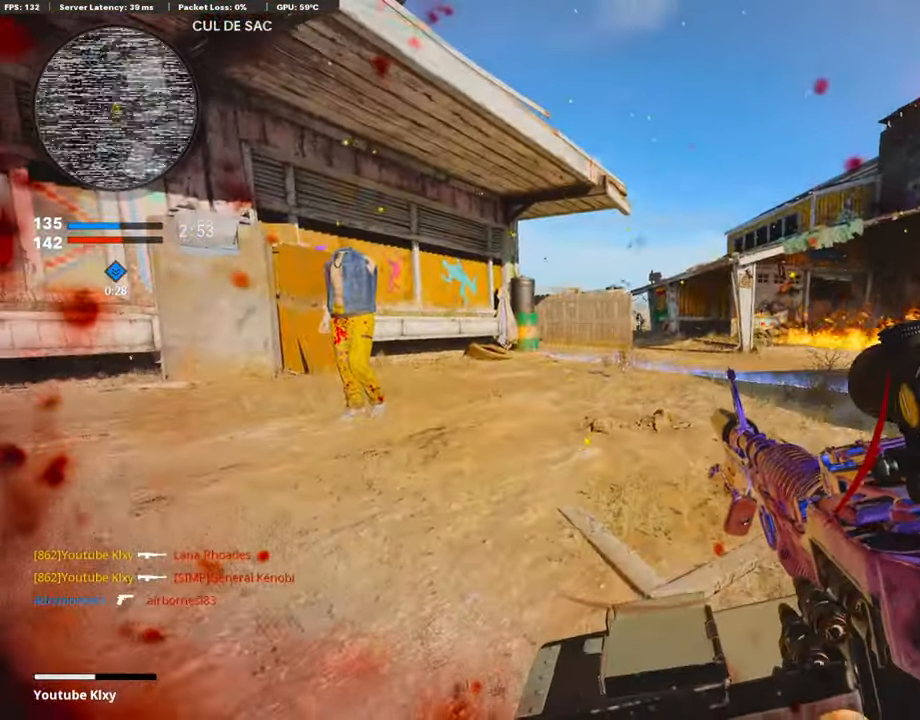
{"buttons": ["L1", "R1"], "left_stick": "center", "right_stick": "up", "events": [[68, "left_stick", "up-right"], [220, "L1", "down"], [220, "right_stick", "up"], [237, "R3", "up"], [237, "left_stick", "center"], [456, "R1", "down"]]}
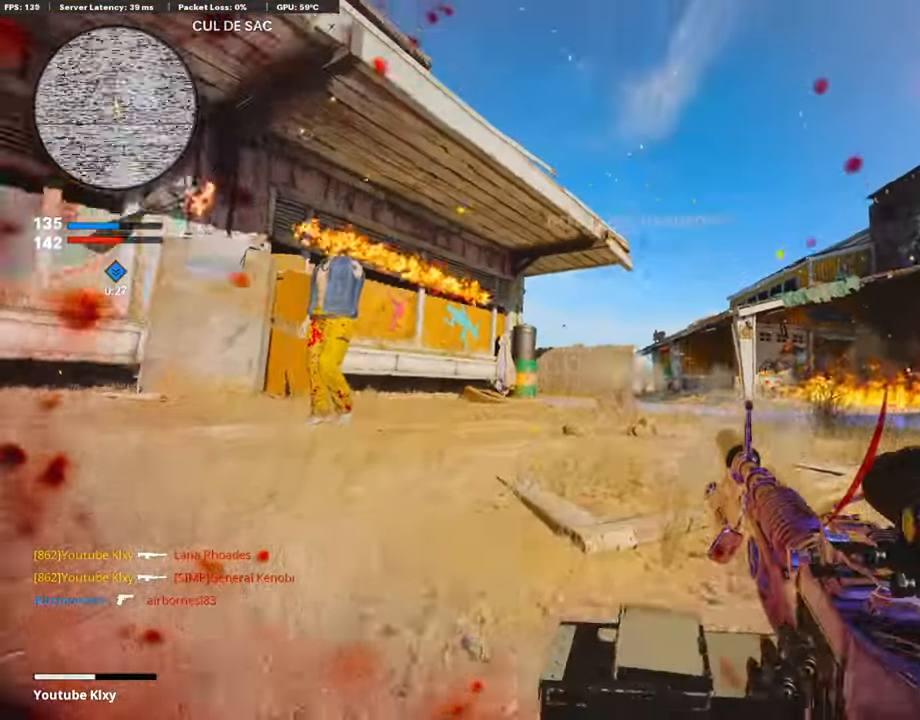
{"buttons": ["L1", "R1"], "left_stick": "center", "right_stick": "up", "events": [[68, "right_stick", "center"], [169, "right_stick", "down-right"], [355, "right_stick", "left"], [457, "right_stick", "up"]]}
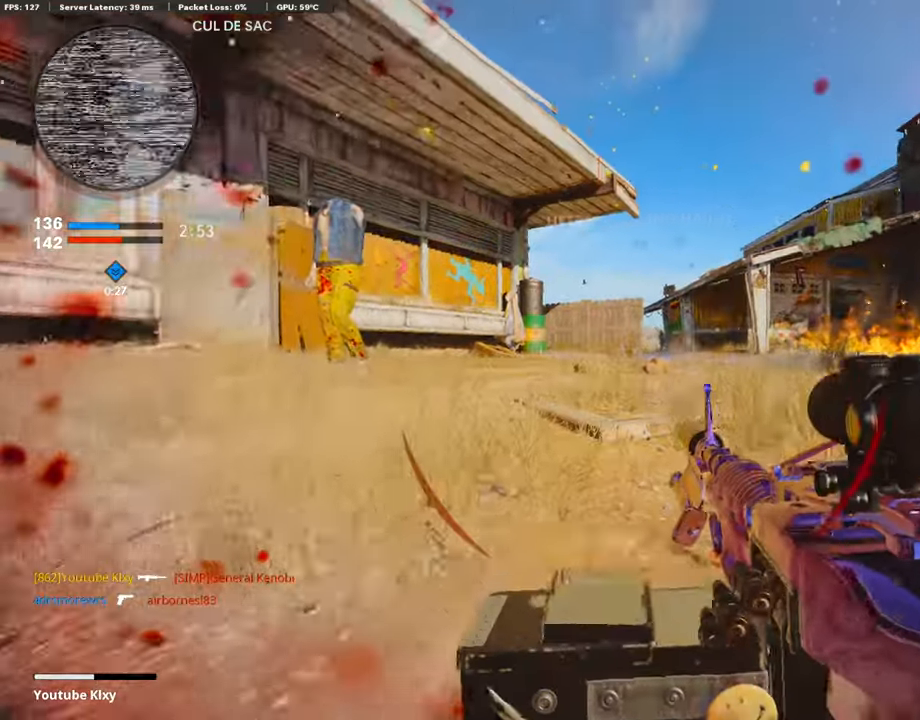
{"buttons": ["L1", "R1"], "left_stick": "center", "right_stick": "up", "events": [[34, "right_stick", "up-right"], [136, "right_stick", "center"], [203, "right_stick", "up"]]}
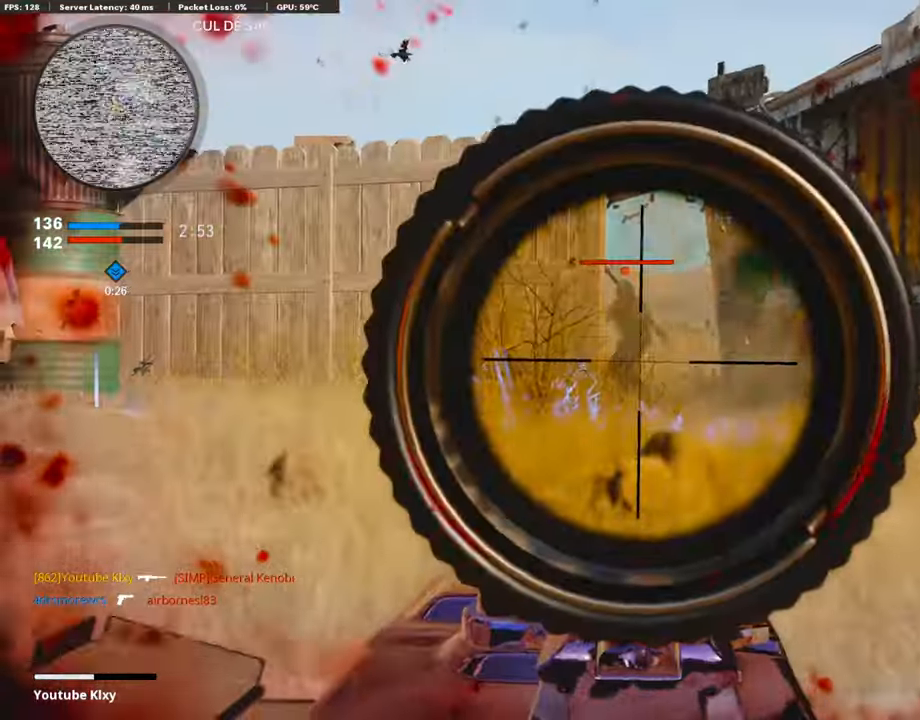
{"buttons": ["R1"], "left_stick": "right", "right_stick": "center", "events": [[271, "right_stick", "center"], [321, "CROSS", "down"], [389, "left_stick", "right"], [473, "CROSS", "up"], [473, "L1", "up"]]}
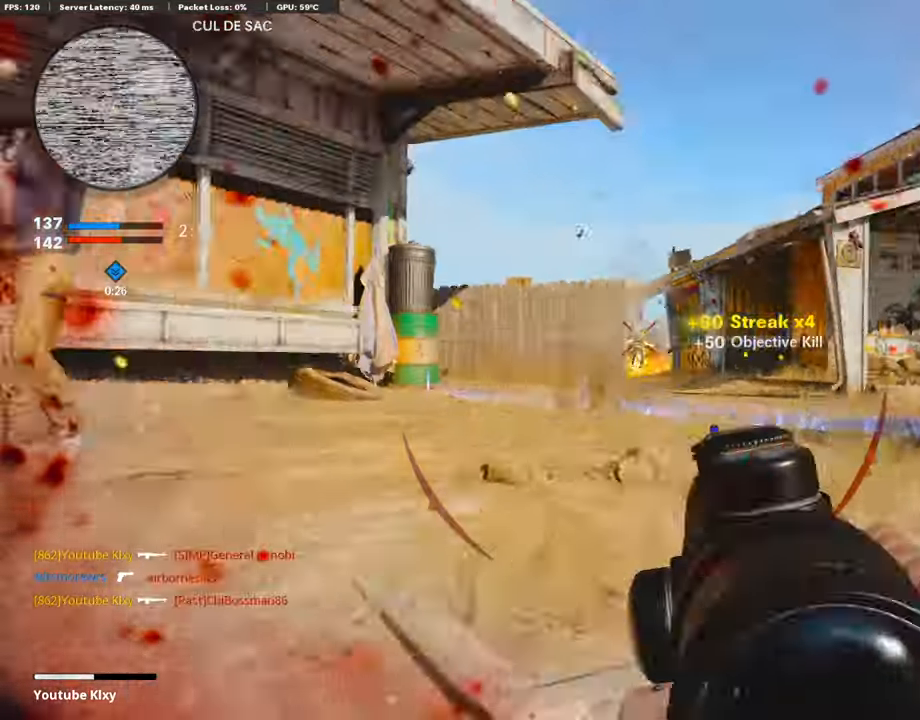
{"buttons": ["L3"], "left_stick": "up-left", "right_stick": "center", "events": [[85, "R1", "up"], [136, "left_stick", "up-right"], [136, "right_stick", "down"], [186, "L3", "down"], [220, "L2", "down"], [237, "right_stick", "center"], [288, "L3", "up"], [355, "L2", "up"], [406, "left_stick", "up-left"], [457, "L3", "down"]]}
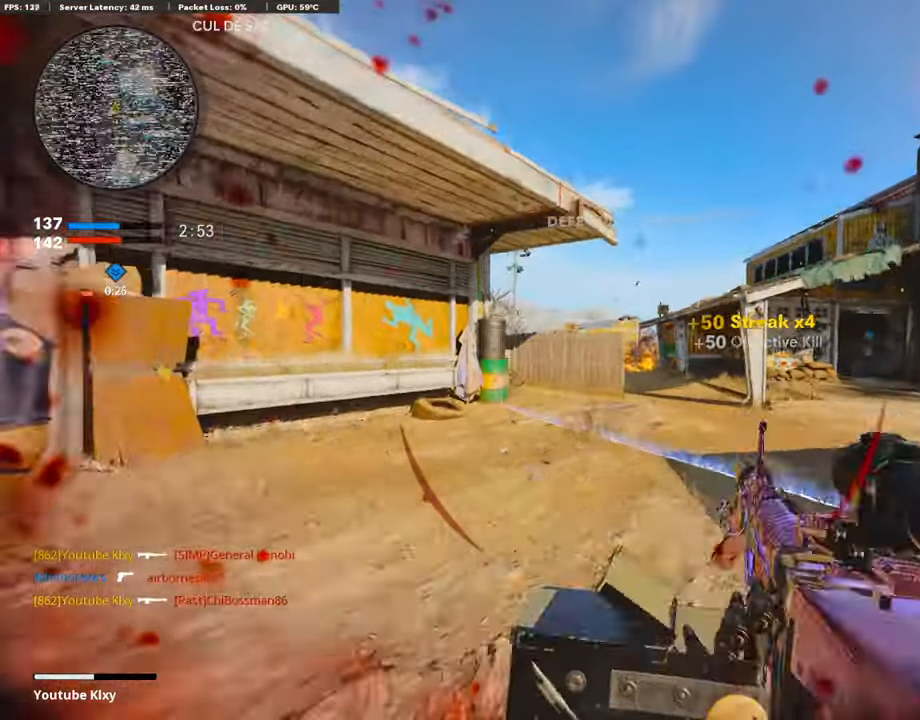
{"buttons": ["R3"], "left_stick": "up", "right_stick": "right", "events": [[254, "R3", "down"], [321, "right_stick", "right"], [372, "L3", "up"], [372, "R3", "up"], [406, "left_stick", "up"], [490, "R3", "down"]]}
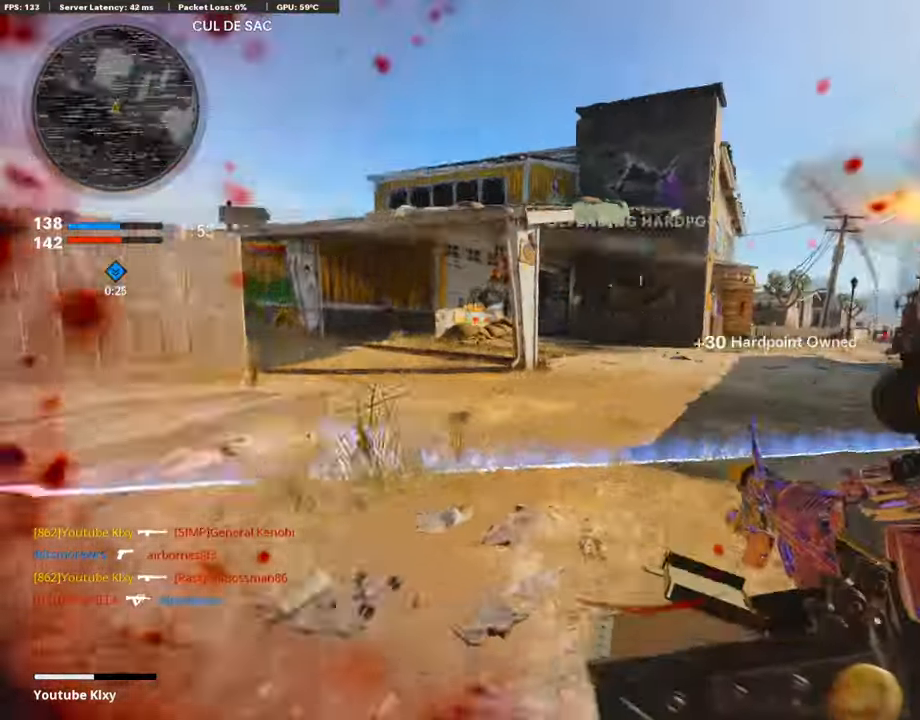
{"buttons": ["L3", "R3"], "left_stick": "up", "right_stick": "center", "events": [[17, "L3", "down"], [119, "L3", "up"], [119, "R3", "up"], [169, "L3", "down"], [186, "right_stick", "center"], [237, "left_stick", "up-left"], [372, "left_stick", "up"], [473, "R3", "down"]]}
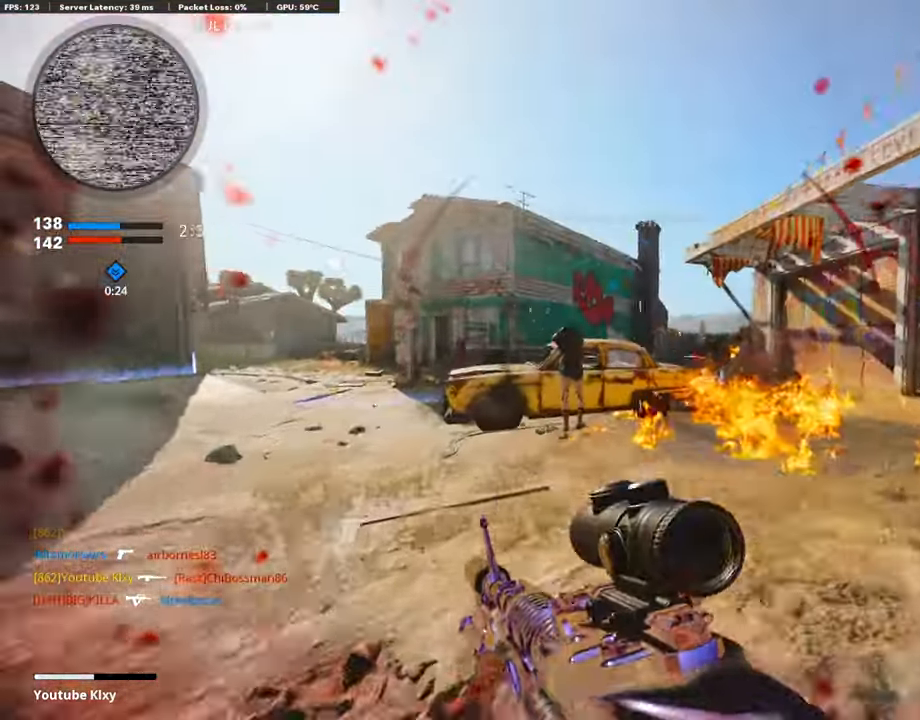
{"buttons": ["L1"], "left_stick": "left", "right_stick": "left", "events": [[102, "R3", "up"], [102, "right_stick", "left"], [152, "L3", "up"], [271, "R3", "down"], [271, "right_stick", "center"], [287, "L3", "down"], [372, "L1", "down"], [389, "L3", "up"], [389, "R3", "up"], [389, "right_stick", "left"], [423, "left_stick", "left"]]}
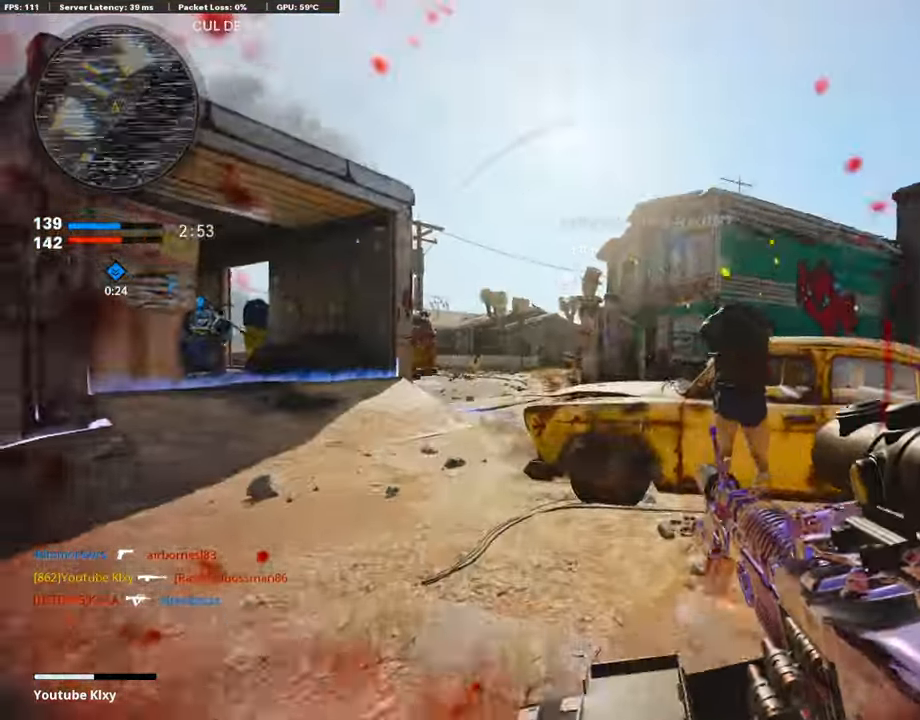
{"buttons": ["L1", "R1"], "left_stick": "left", "right_stick": "left", "events": [[456, "R1", "down"]]}
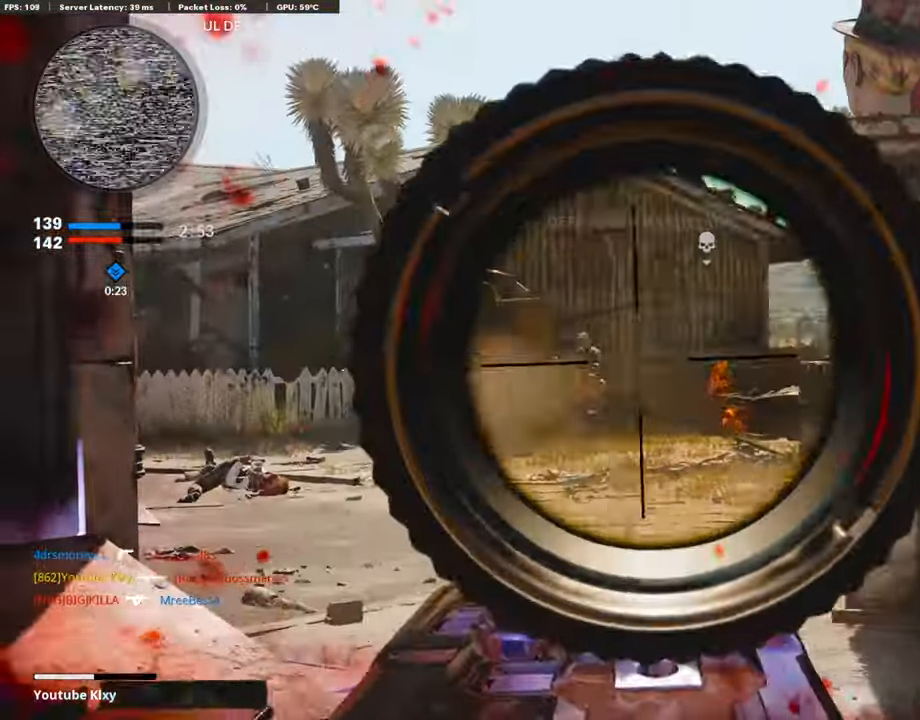
{"buttons": ["L1", "R1"], "left_stick": "right", "right_stick": "left", "events": [[68, "left_stick", "center"], [118, "left_stick", "right"]]}
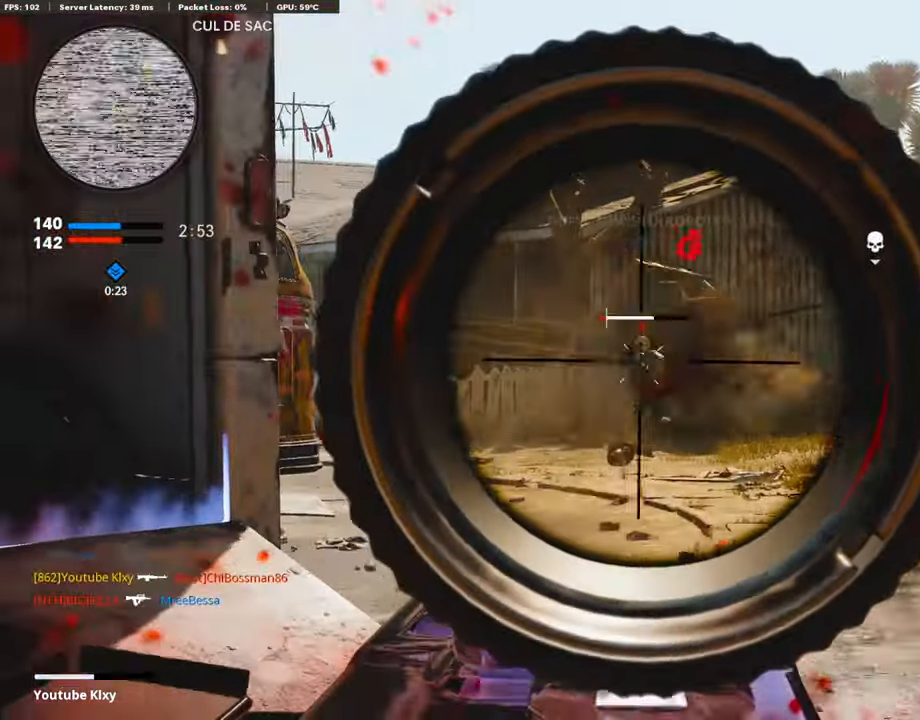
{"buttons": ["L2"], "left_stick": "up-right", "right_stick": "right", "events": [[51, "right_stick", "center"], [186, "right_stick", "left"], [254, "left_stick", "left"], [287, "right_stick", "center"], [304, "L1", "up"], [304, "R1", "up"], [338, "right_stick", "right"], [355, "left_stick", "up-right"], [490, "L2", "down"]]}
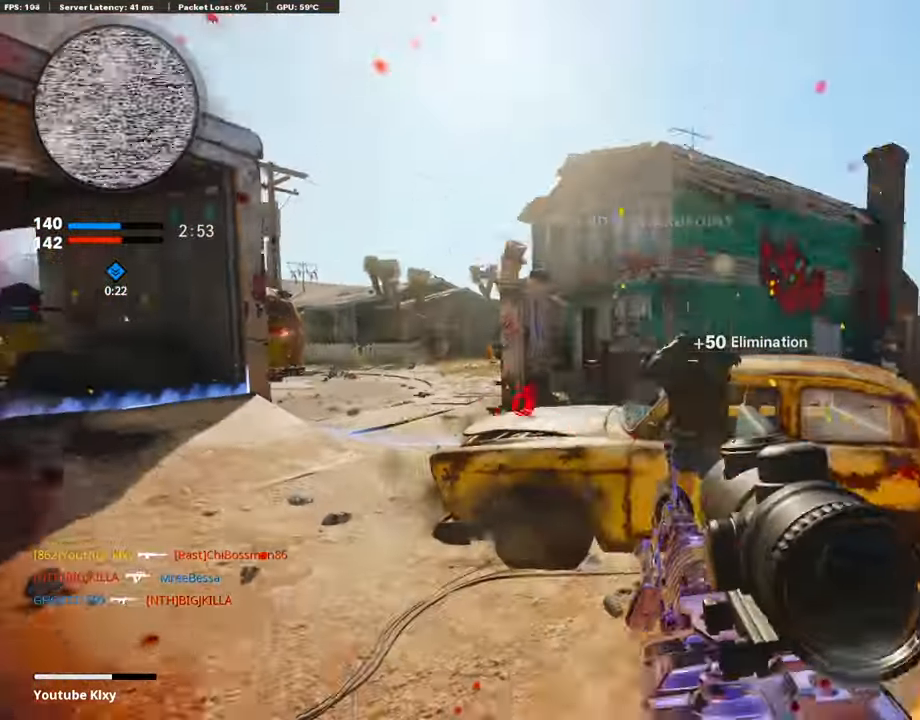
{"buttons": [], "left_stick": "up-right", "right_stick": "right", "events": [[135, "L2", "up"], [152, "right_stick", "down-right"], [389, "right_stick", "center"], [507, "right_stick", "right"]]}
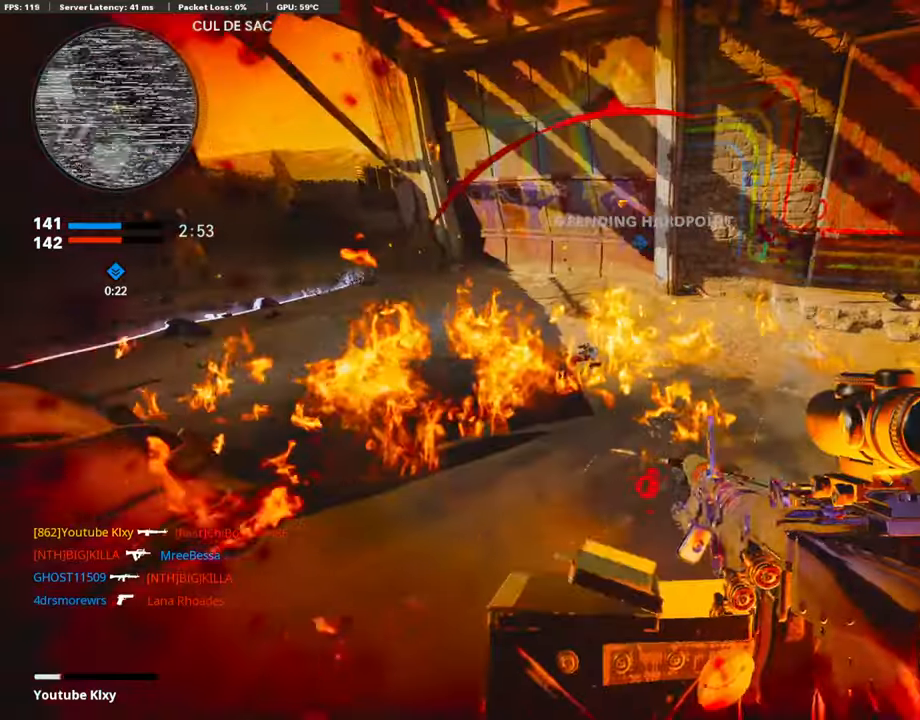
{"buttons": [], "left_stick": "up-right", "right_stick": "center", "events": [[186, "right_stick", "left"], [473, "right_stick", "center"]]}
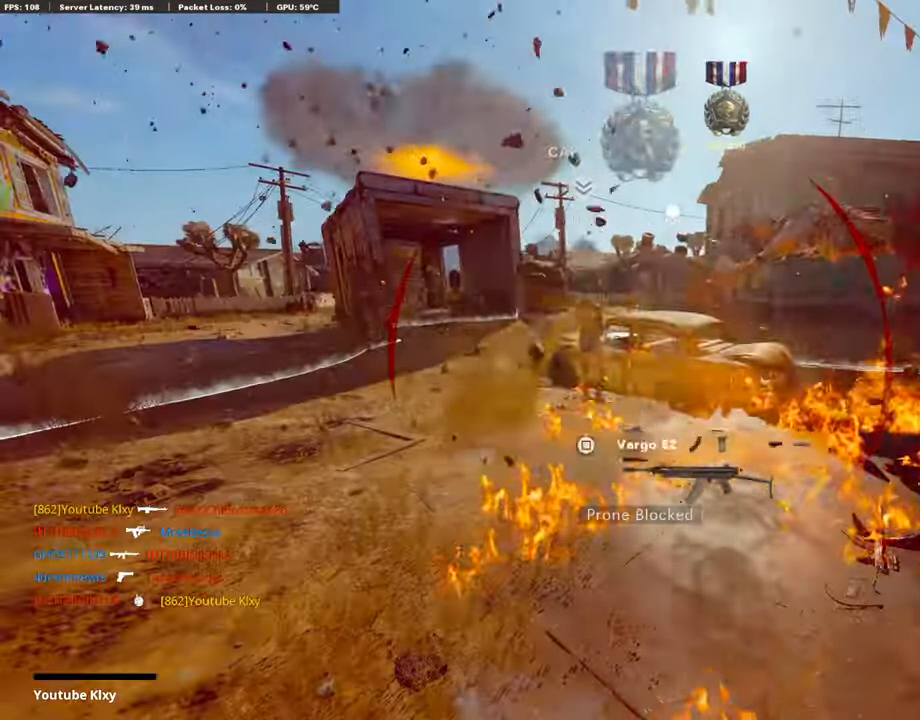
{"buttons": [], "left_stick": "center", "right_stick": "center", "events": [[17, "left_stick", "center"], [203, "SELECT", "down"], [338, "SELECT", "up"]]}
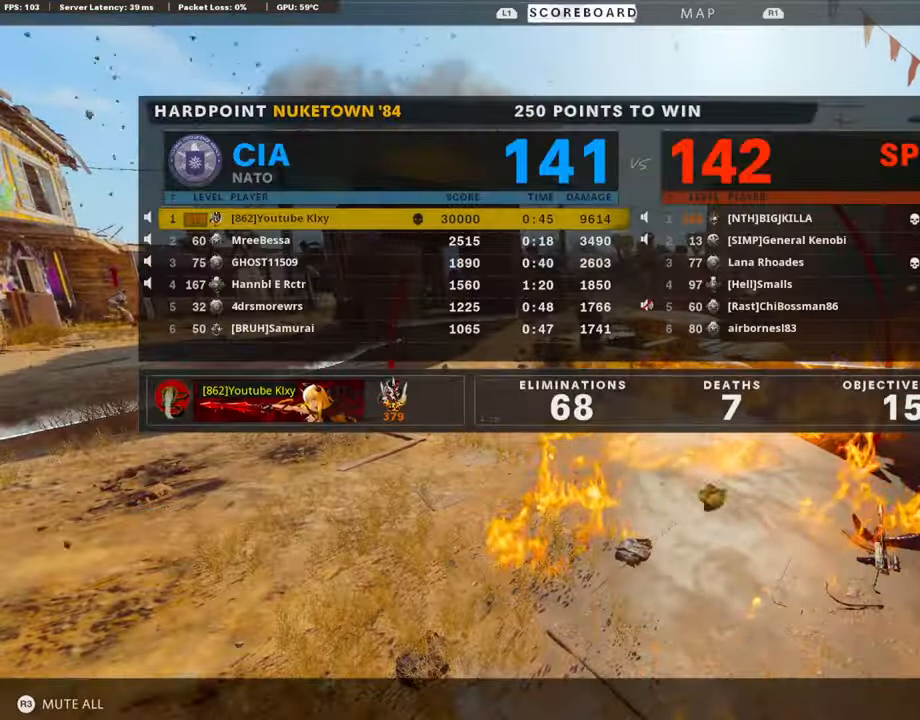
{"buttons": [], "left_stick": "center", "right_stick": "center", "events": [[51, "SELECT", "down"], [186, "SELECT", "up"], [321, "CROSS", "down"], [321, "SQUARE", "down"], [440, "CROSS", "up"], [440, "SQUARE", "up"]]}
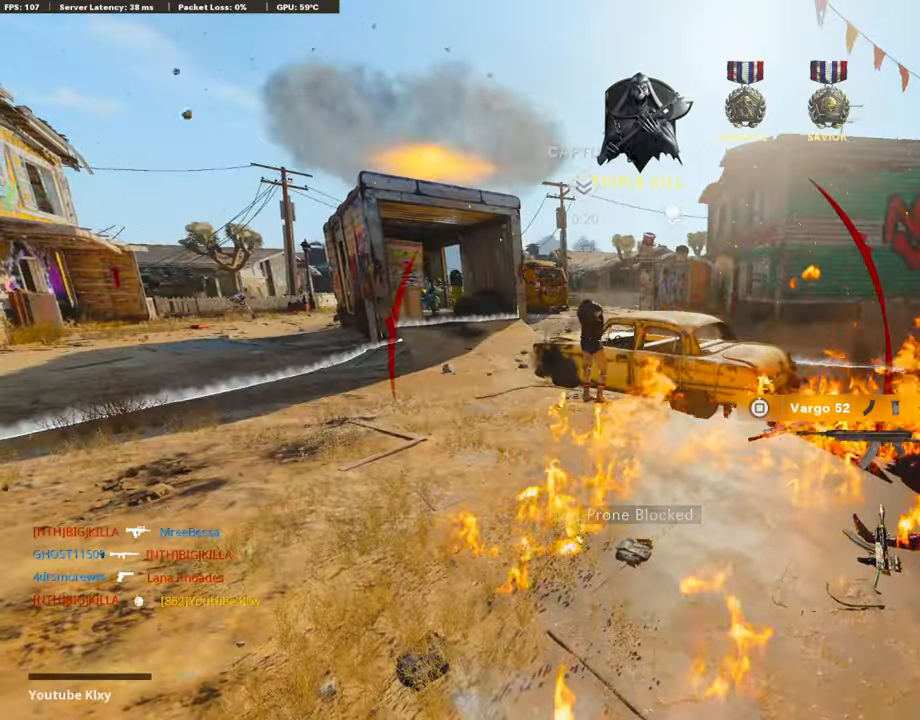
{"buttons": ["CROSS", "SQUARE", "L3"], "left_stick": "up", "right_stick": "center", "events": [[17, "CROSS", "down"], [17, "SQUARE", "down"], [152, "CROSS", "up"], [152, "SQUARE", "up"], [220, "CROSS", "down"], [220, "SQUARE", "down"], [287, "left_stick", "up-right"], [355, "SQUARE", "up"], [372, "CROSS", "up"], [456, "CROSS", "down"], [456, "SQUARE", "down"], [456, "left_stick", "up"], [490, "L3", "down"]]}
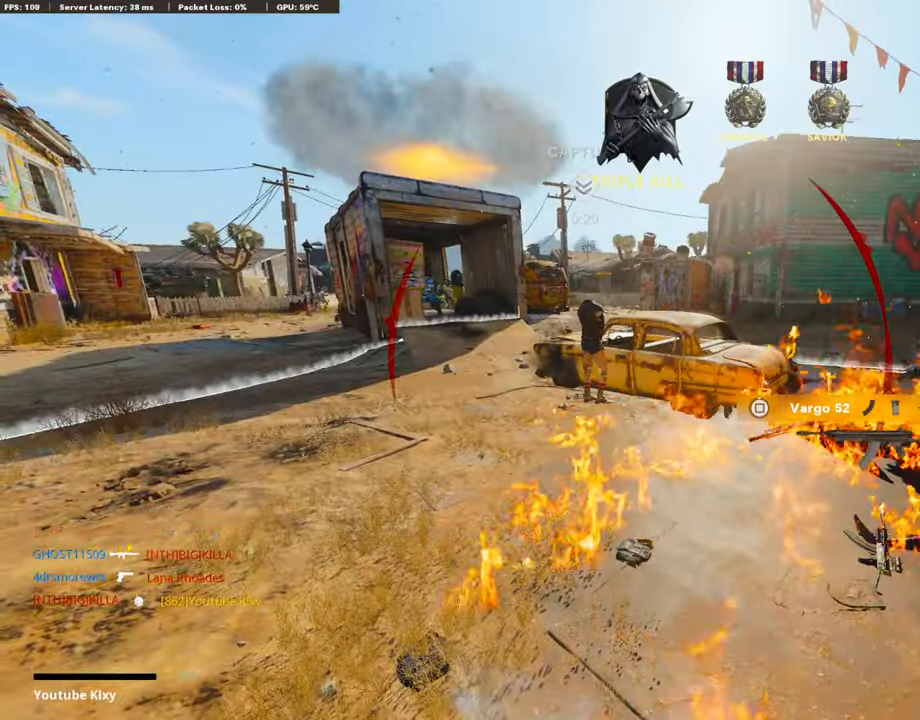
{"buttons": ["L3"], "left_stick": "up", "right_stick": "center", "events": [[68, "SQUARE", "up"], [85, "CROSS", "up"], [135, "L3", "up"], [186, "CROSS", "down"], [186, "SQUARE", "down"], [220, "L3", "down"], [321, "CROSS", "up"], [321, "SQUARE", "up"], [372, "L3", "up"], [490, "L3", "down"]]}
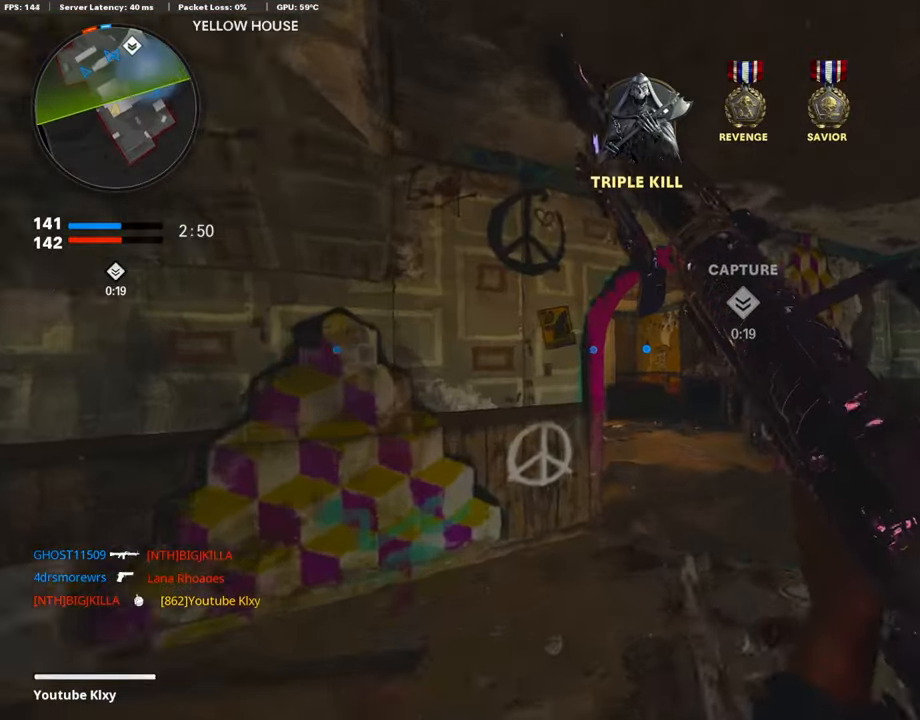
{"buttons": [], "left_stick": "up", "right_stick": "left", "events": [[101, "L3", "up"], [355, "right_stick", "left"]]}
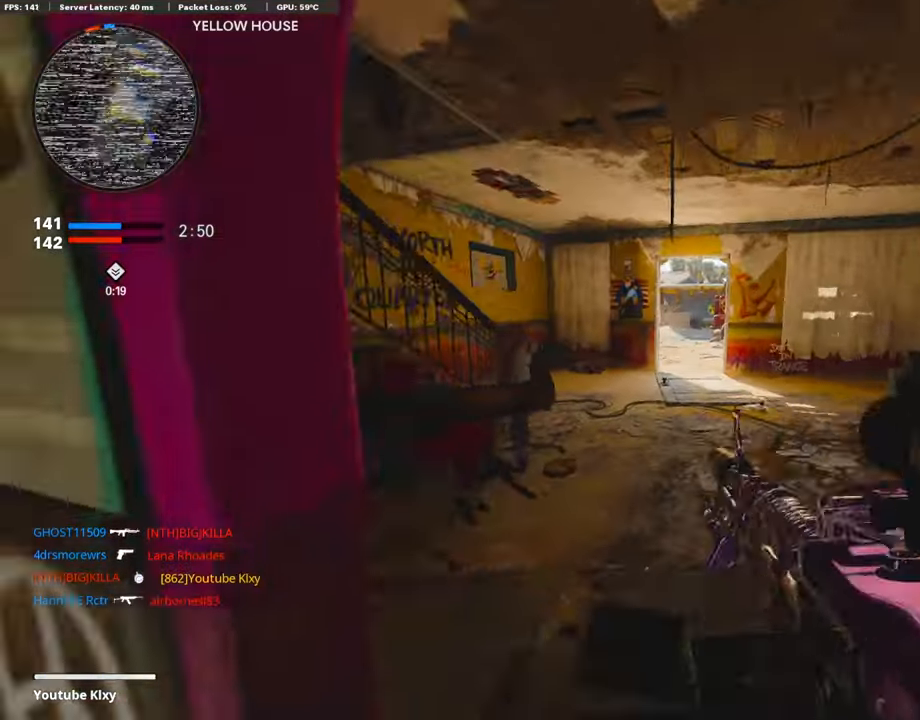
{"buttons": [], "left_stick": "up", "right_stick": "center", "events": [[17, "right_stick", "center"], [287, "right_stick", "right"], [422, "right_stick", "center"]]}
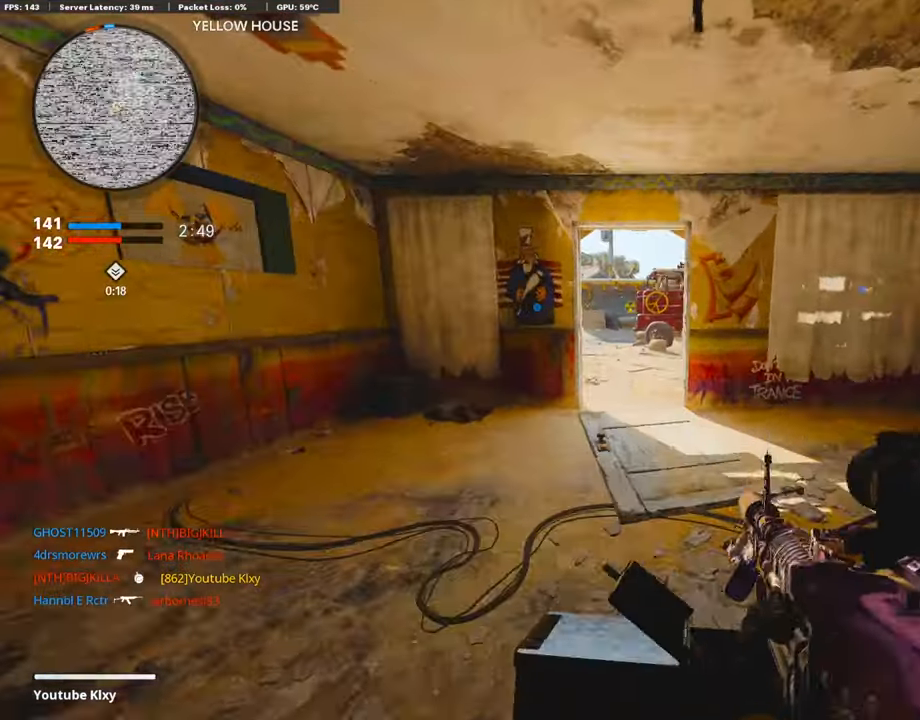
{"buttons": [], "left_stick": "up-left", "right_stick": "center", "events": [[186, "right_stick", "right"], [338, "right_stick", "center"], [389, "left_stick", "up-left"]]}
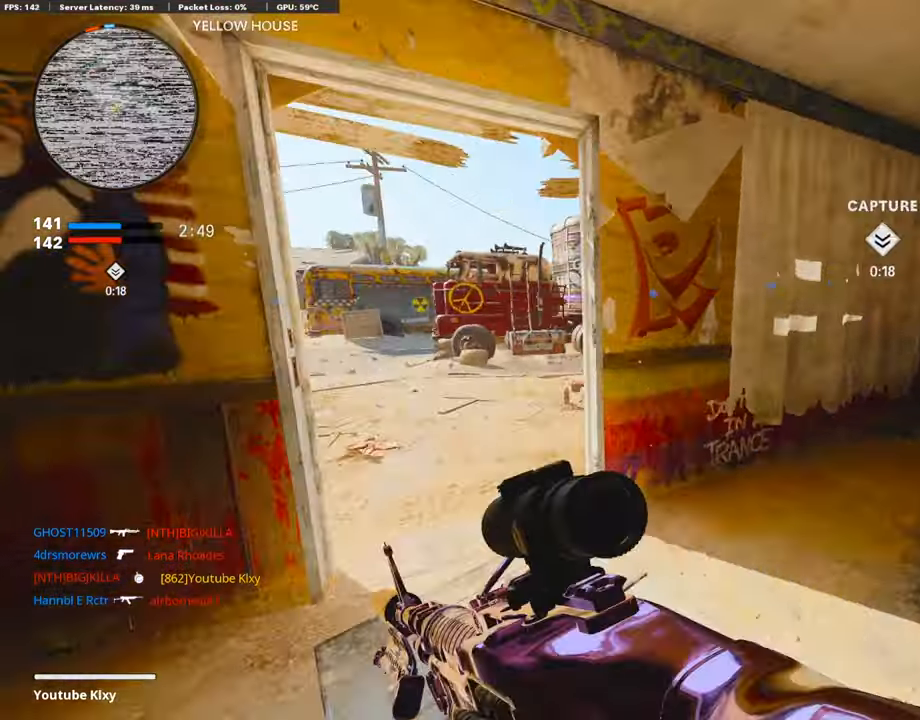
{"buttons": ["CROSS"], "left_stick": "up-left", "right_stick": "right", "events": [[304, "right_stick", "right"], [456, "CROSS", "down"]]}
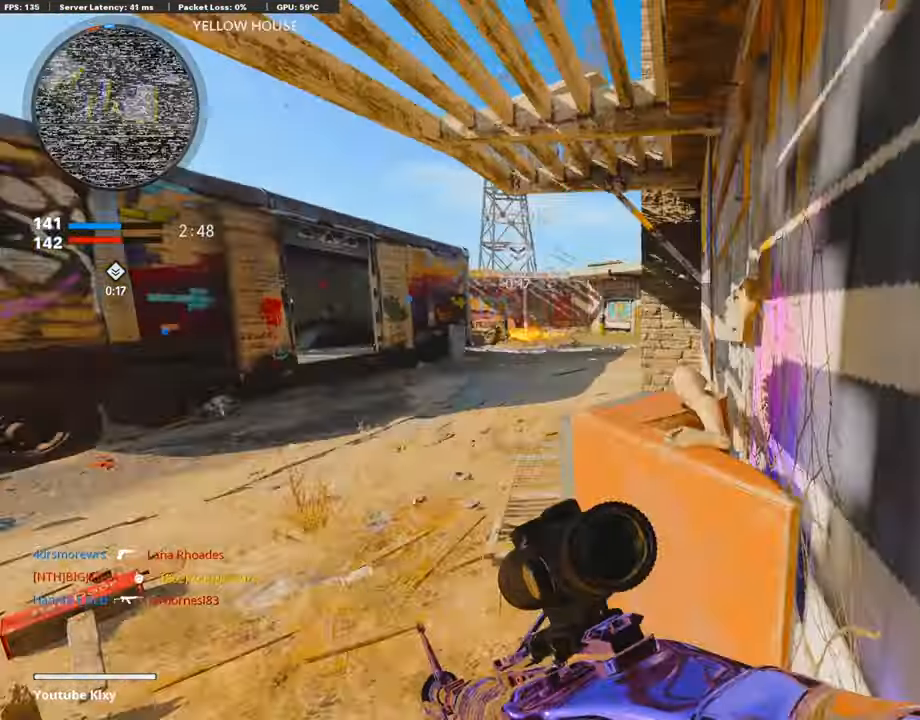
{"buttons": ["R2"], "left_stick": "up-left", "right_stick": "center", "events": [[17, "R2", "down"], [34, "CROSS", "up"], [34, "right_stick", "center"], [270, "right_stick", "up"], [422, "right_stick", "center"]]}
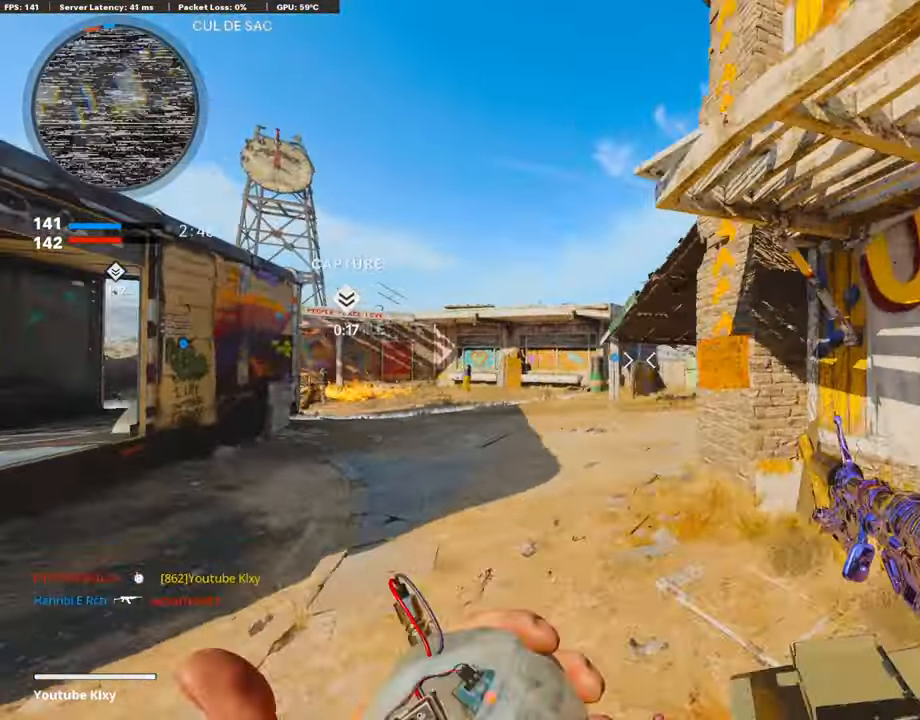
{"buttons": ["R2"], "left_stick": "up-left", "right_stick": "center", "events": []}